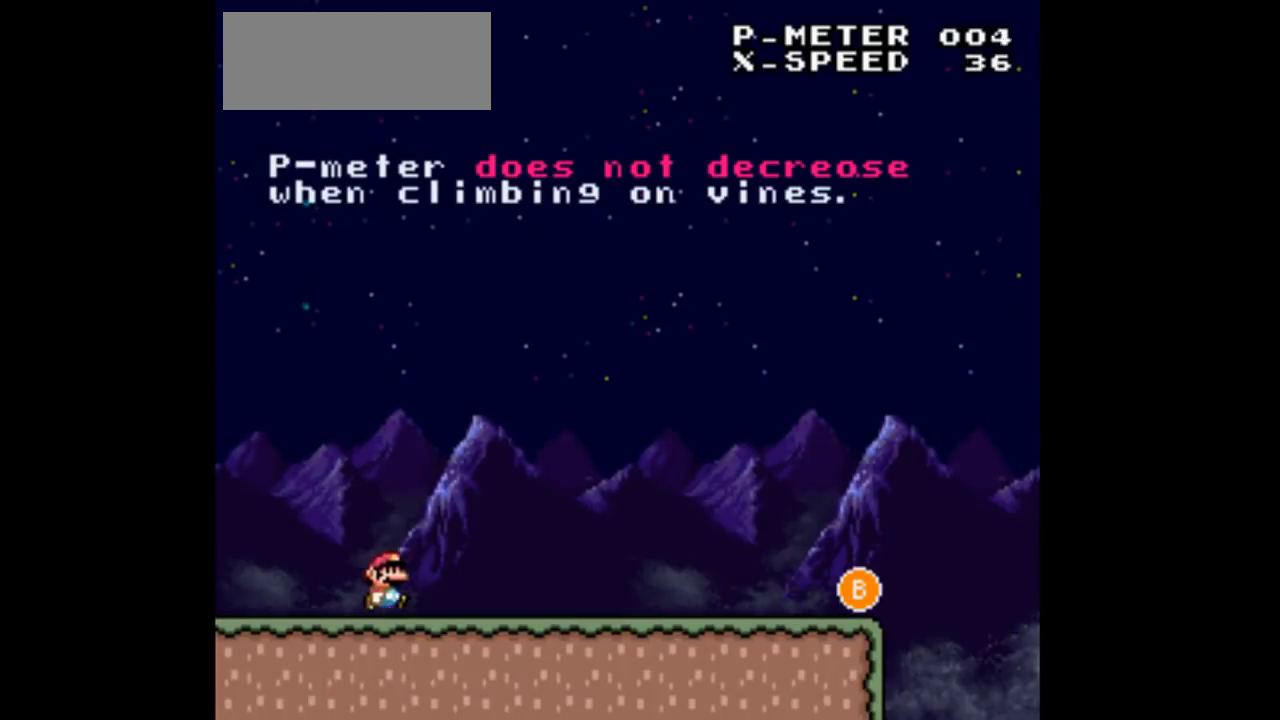
Gameplay with a controller (Nintendo layout); each line is a JSON object with the inputs held at the frame after it. "events" lists button and stick changes between this image and that frame as [ms after this image, input, new state], when the widget could be followed in between. Not read: L3 R3 Y.
{"buttons": ["DPAD_RIGHT"], "events": []}
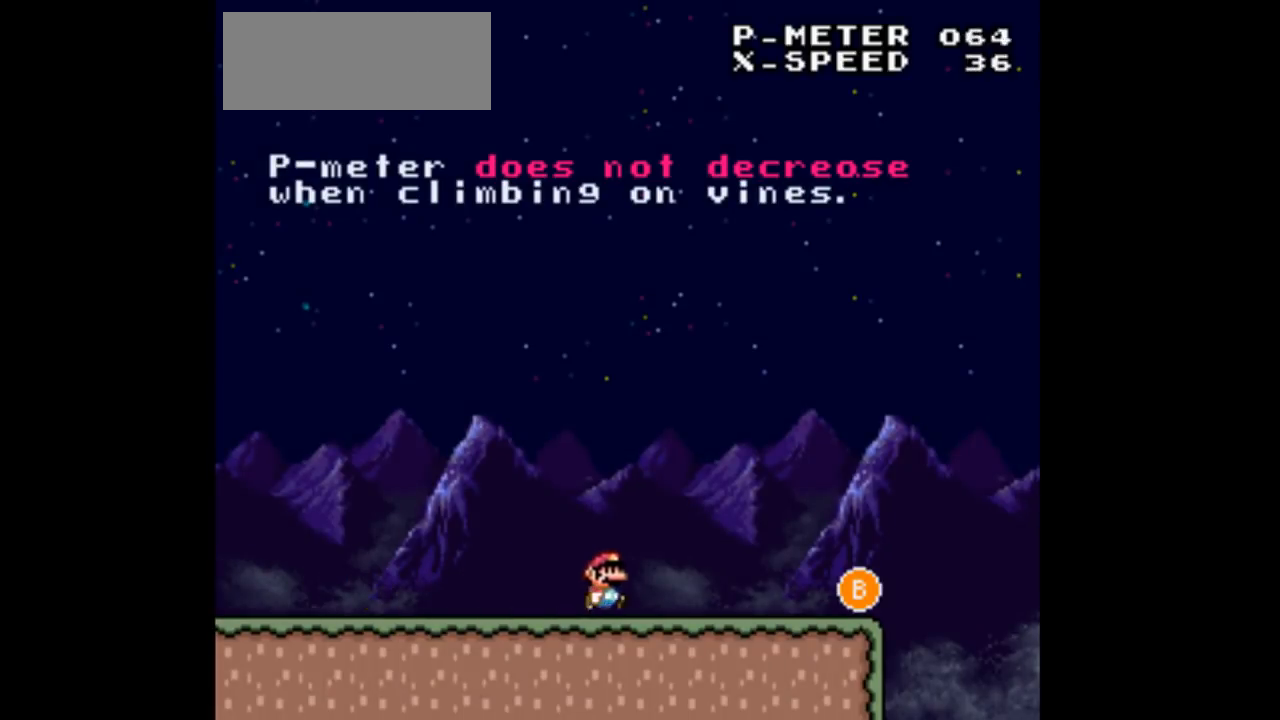
{"buttons": ["DPAD_RIGHT"], "events": []}
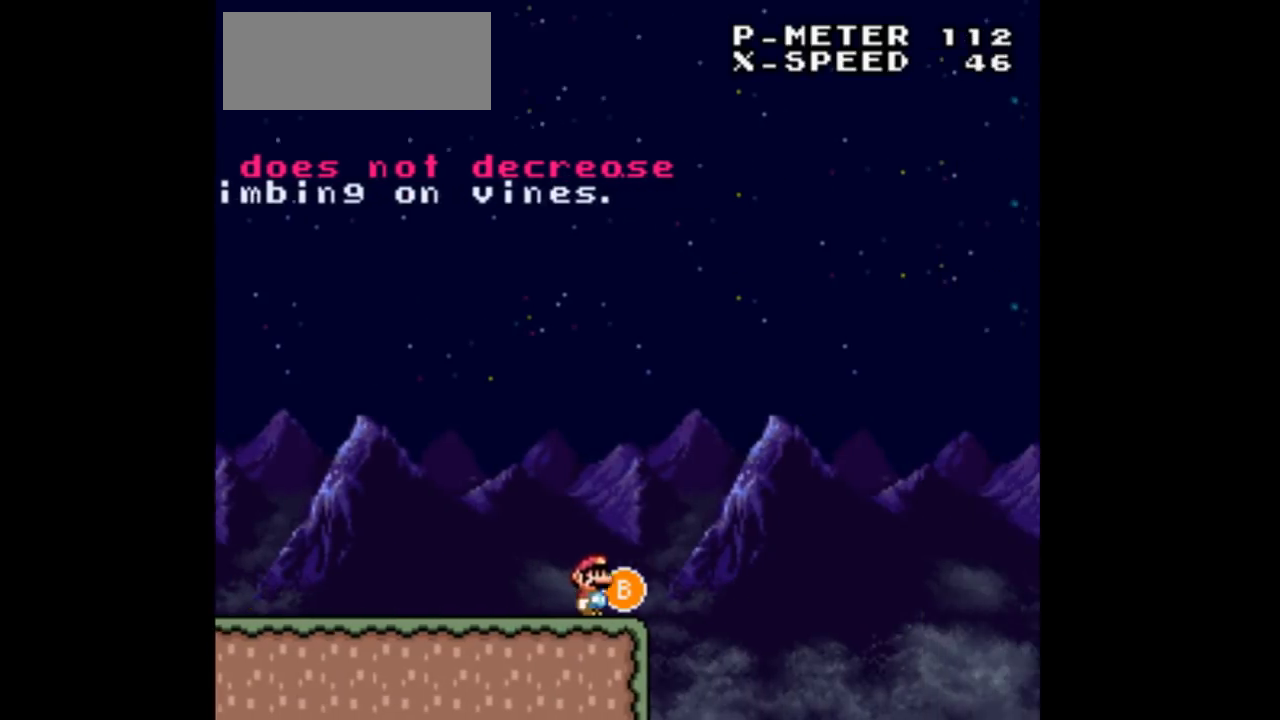
{"buttons": ["B", "DPAD_RIGHT"], "events": [[33, "B", "down"]]}
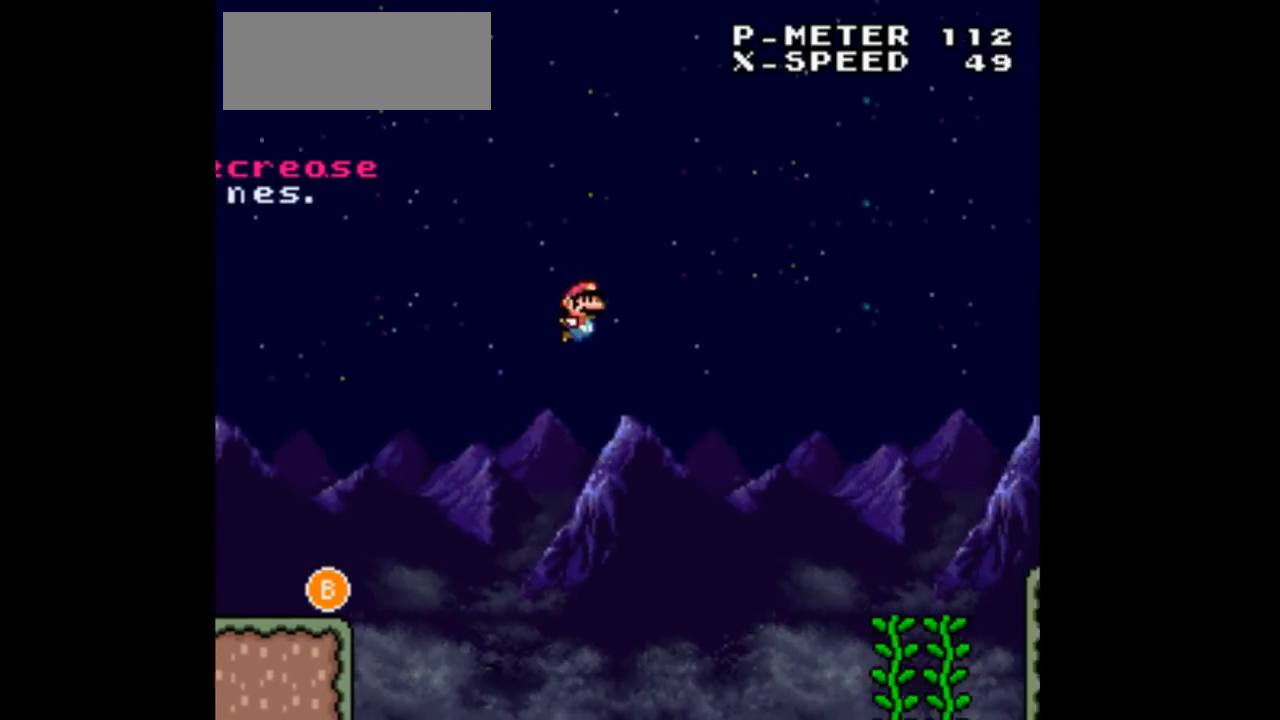
{"buttons": ["DPAD_UP", "DPAD_RIGHT"], "events": [[300, "DPAD_UP", "down"], [367, "B", "up"]]}
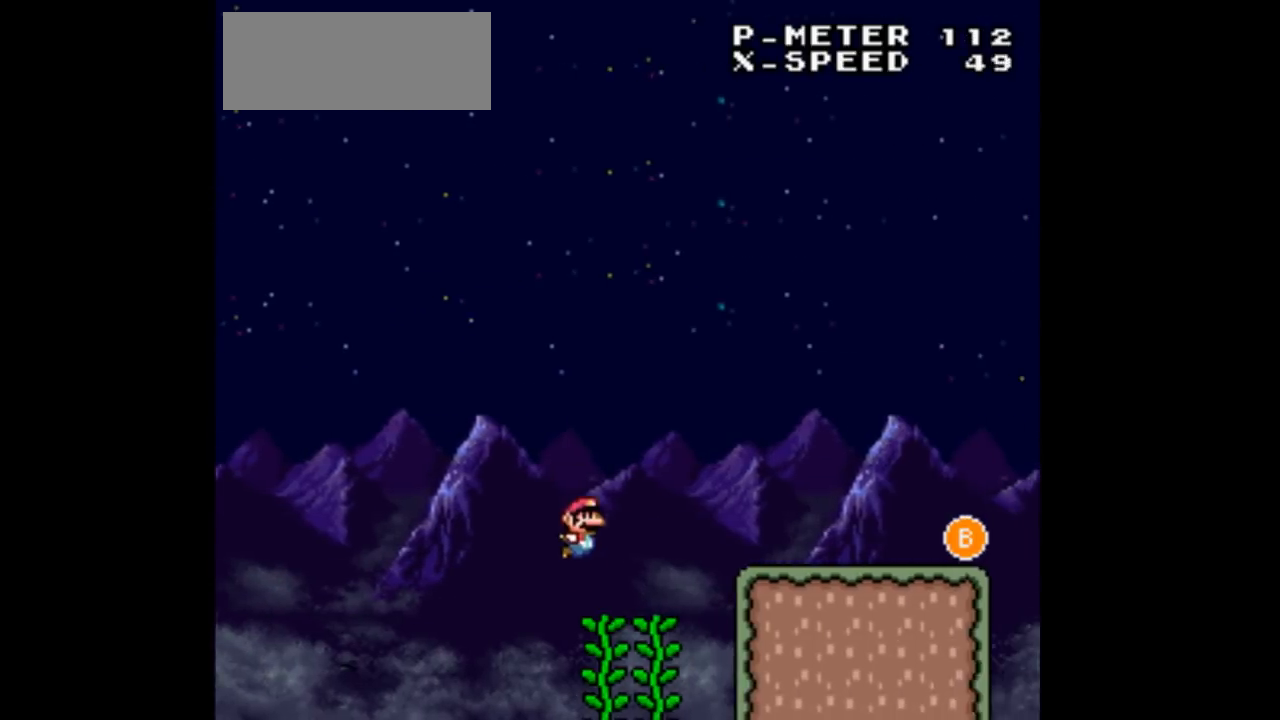
{"buttons": ["DPAD_RIGHT"], "events": [[233, "B", "down"], [367, "B", "up"], [467, "DPAD_UP", "up"]]}
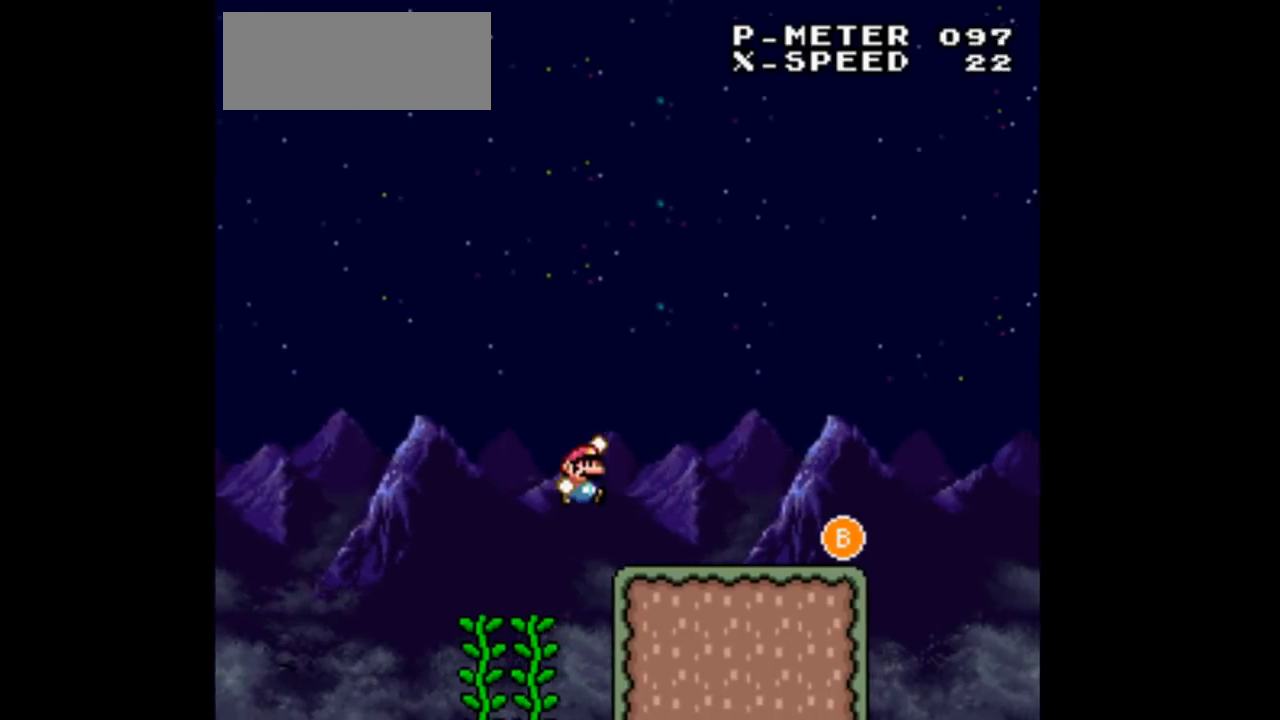
{"buttons": ["DPAD_RIGHT"], "events": []}
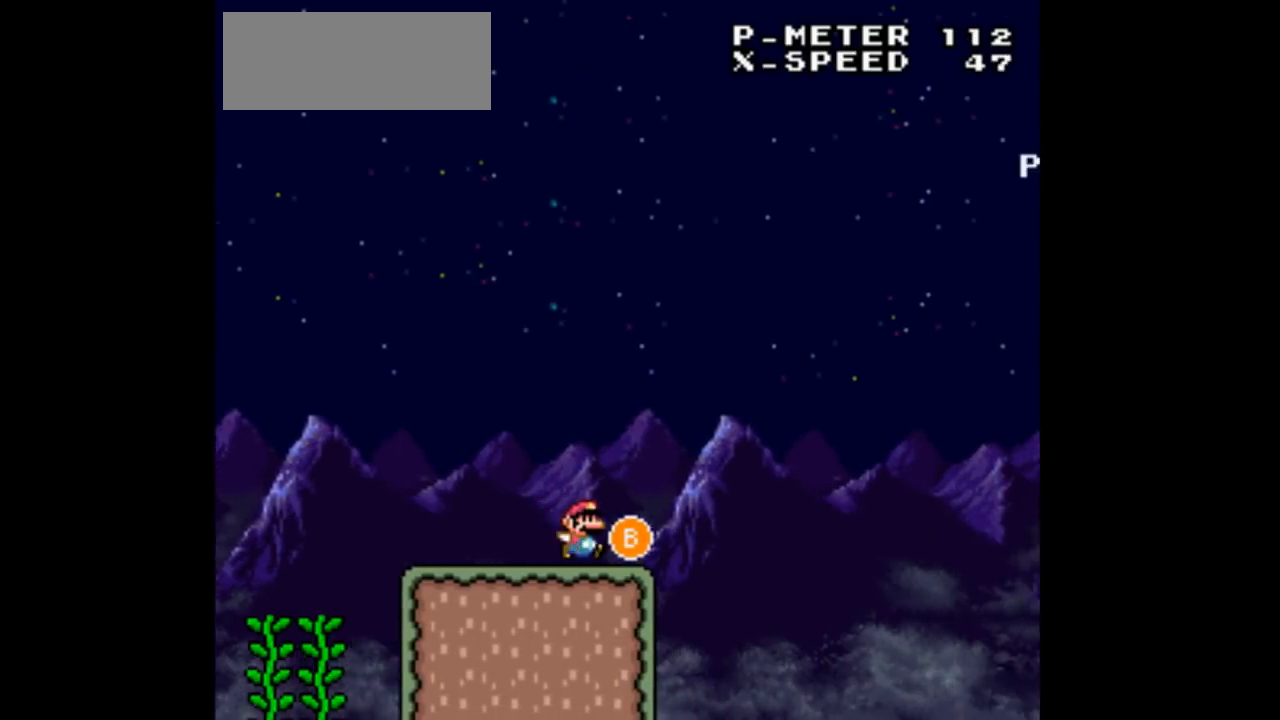
{"buttons": ["B", "DPAD_RIGHT"], "events": [[100, "B", "down"]]}
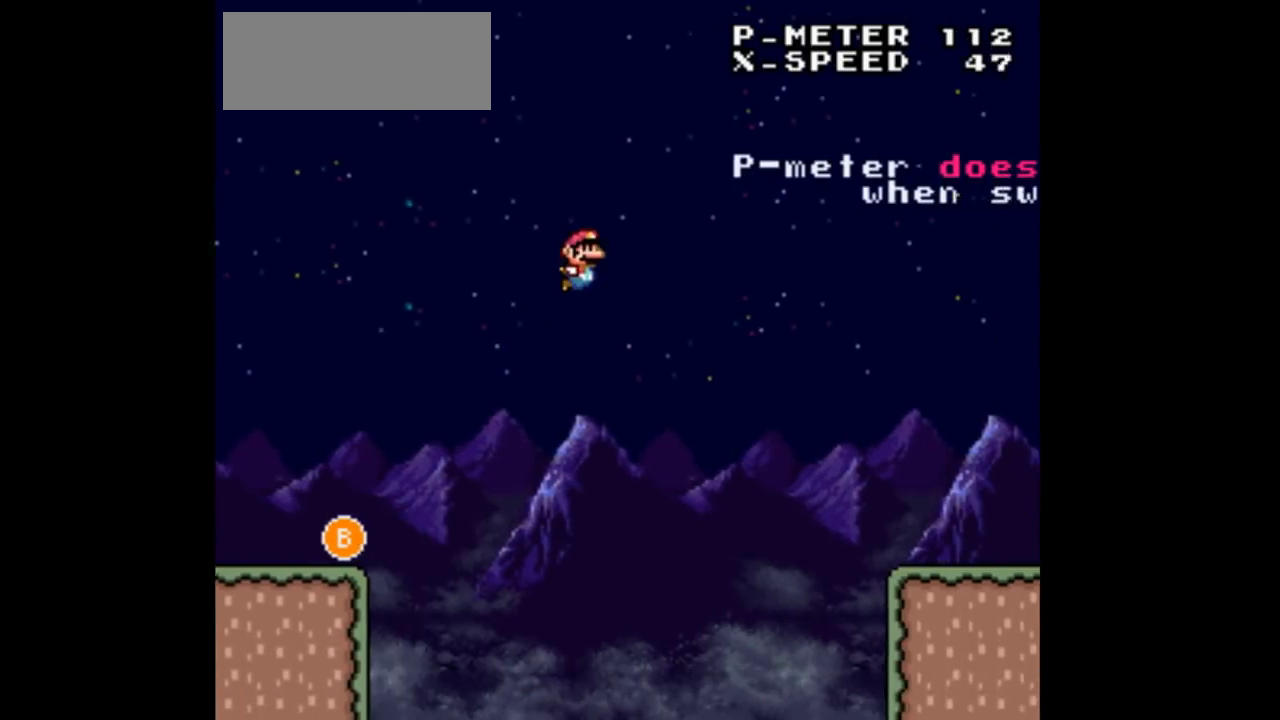
{"buttons": ["DPAD_RIGHT"], "events": [[267, "B", "up"]]}
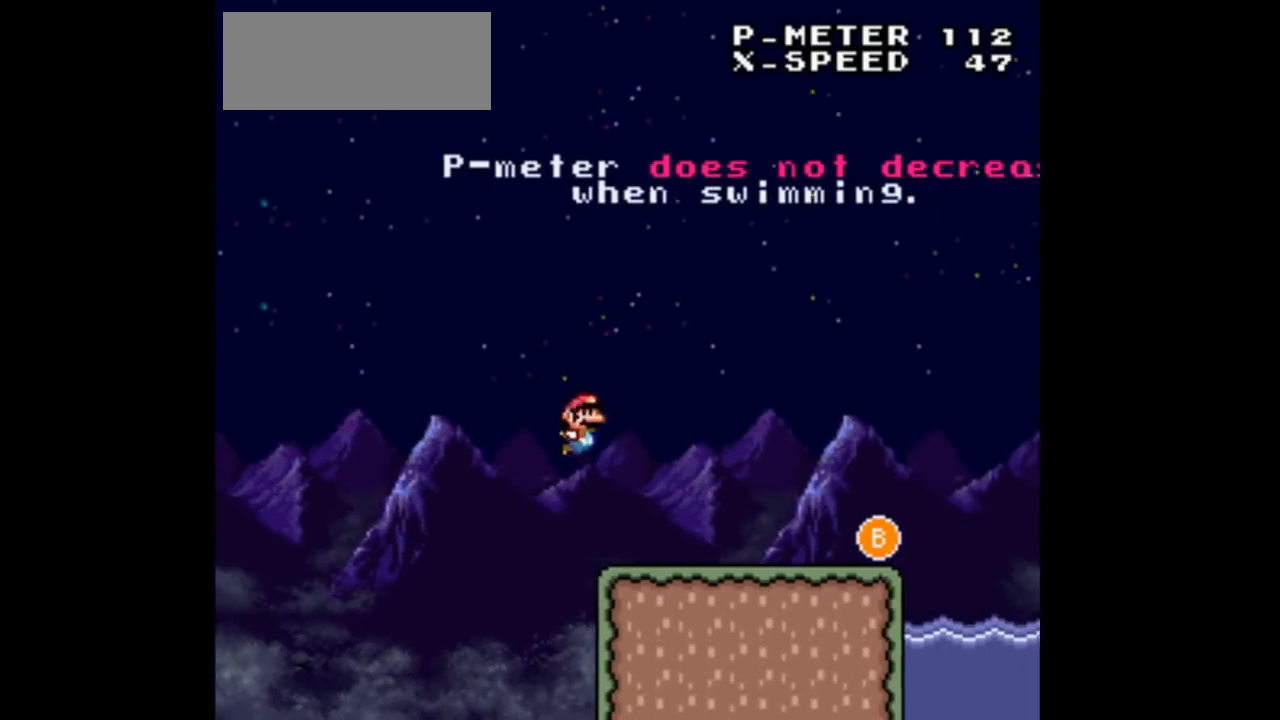
{"buttons": ["DPAD_RIGHT"], "events": [[267, "A", "down"], [333, "A", "up"]]}
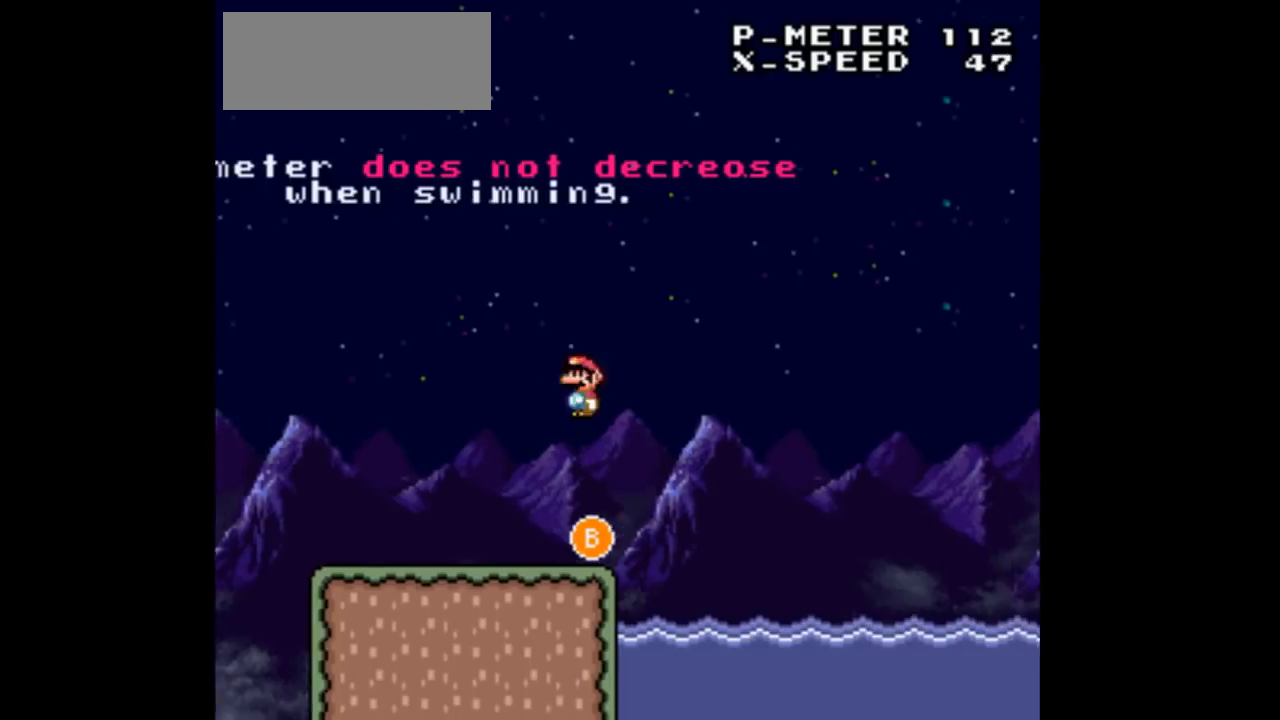
{"buttons": ["DPAD_DOWN", "DPAD_RIGHT"], "events": [[400, "DPAD_DOWN", "down"]]}
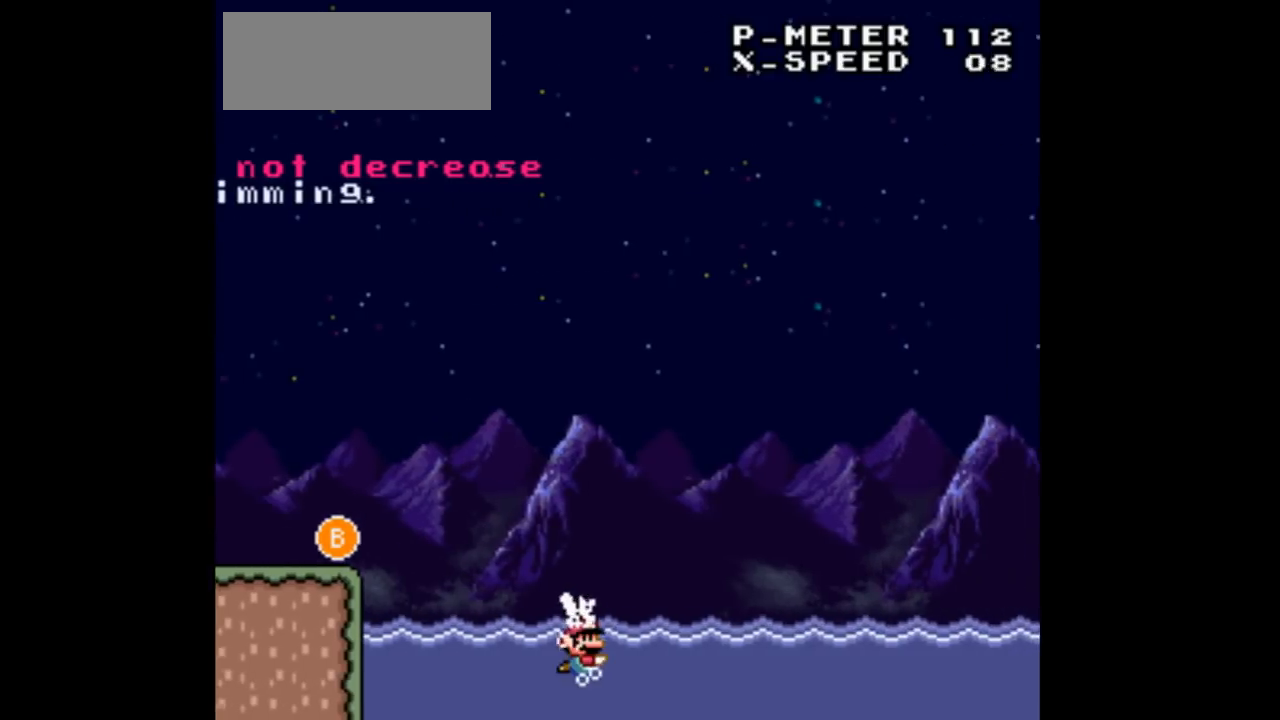
{"buttons": ["DPAD_DOWN", "DPAD_RIGHT"], "events": [[67, "A", "down"], [167, "A", "up"]]}
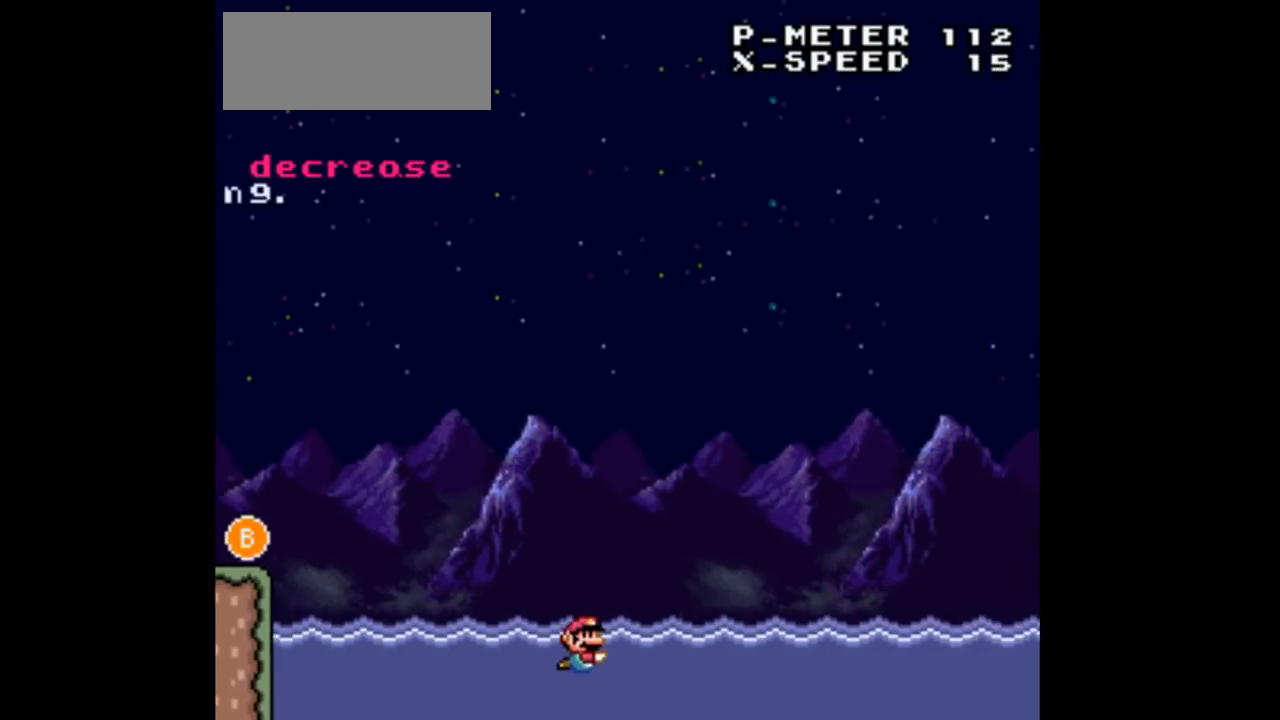
{"buttons": ["DPAD_DOWN", "DPAD_RIGHT"], "events": [[333, "A", "down"], [433, "A", "up"]]}
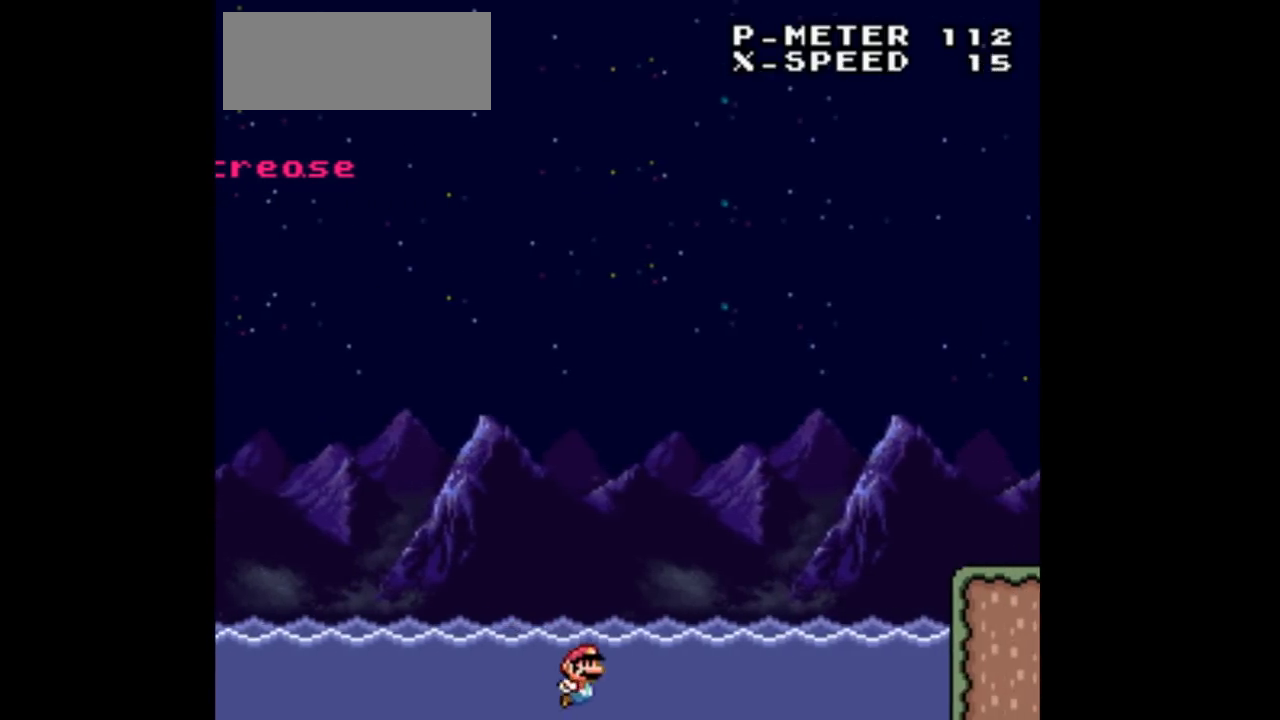
{"buttons": ["DPAD_RIGHT"], "events": [[400, "A", "down"], [500, "A", "up"], [500, "DPAD_DOWN", "up"]]}
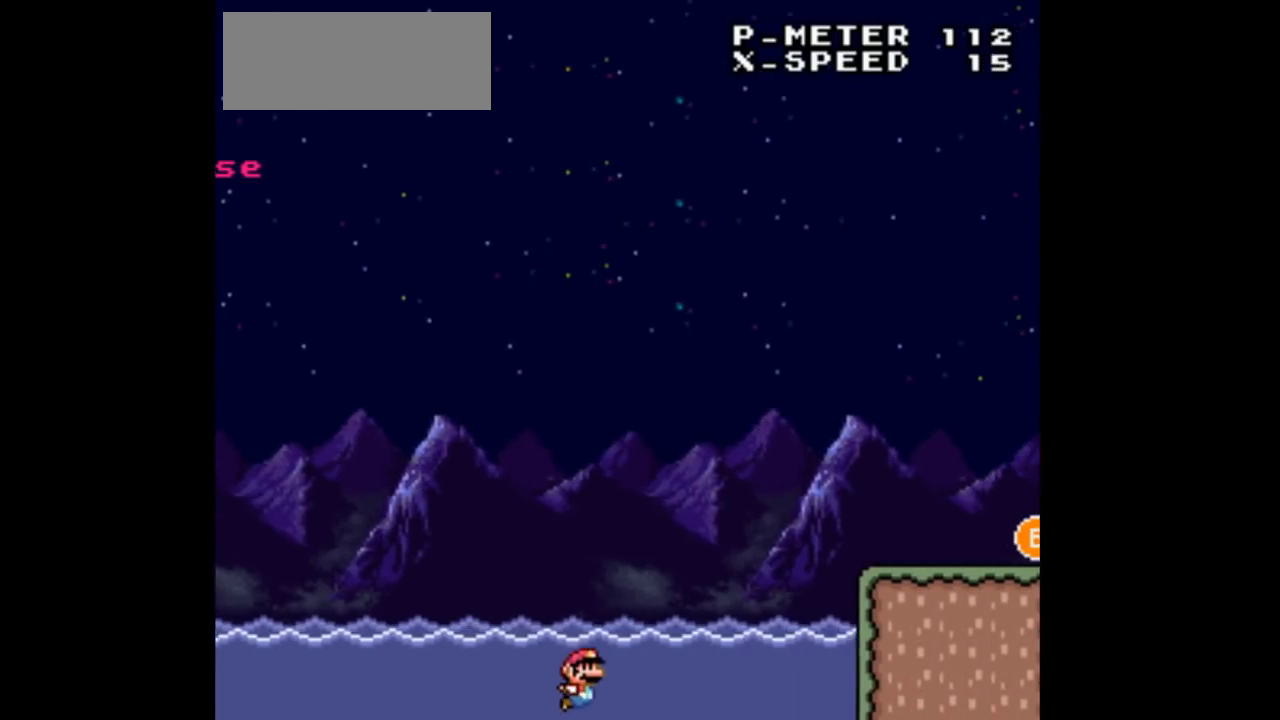
{"buttons": ["DPAD_RIGHT"], "events": []}
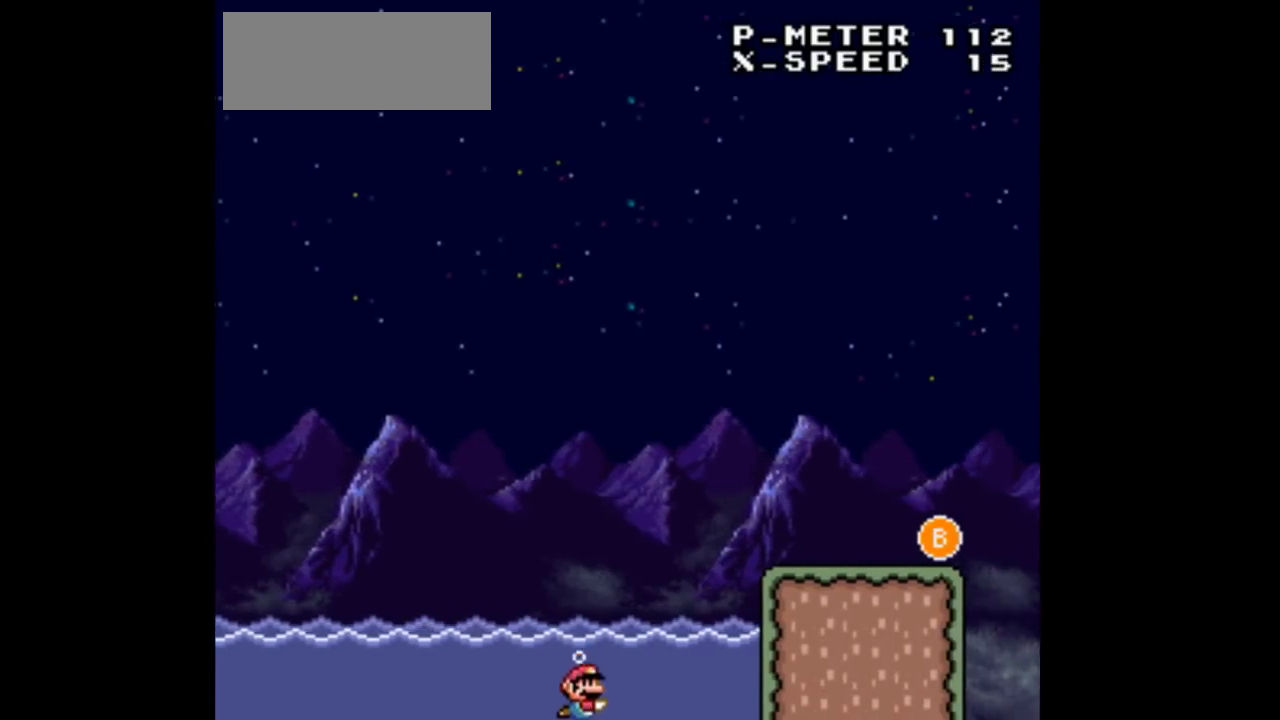
{"buttons": ["DPAD_RIGHT"], "events": [[67, "B", "down"], [200, "B", "up"], [267, "B", "down"], [400, "B", "up"]]}
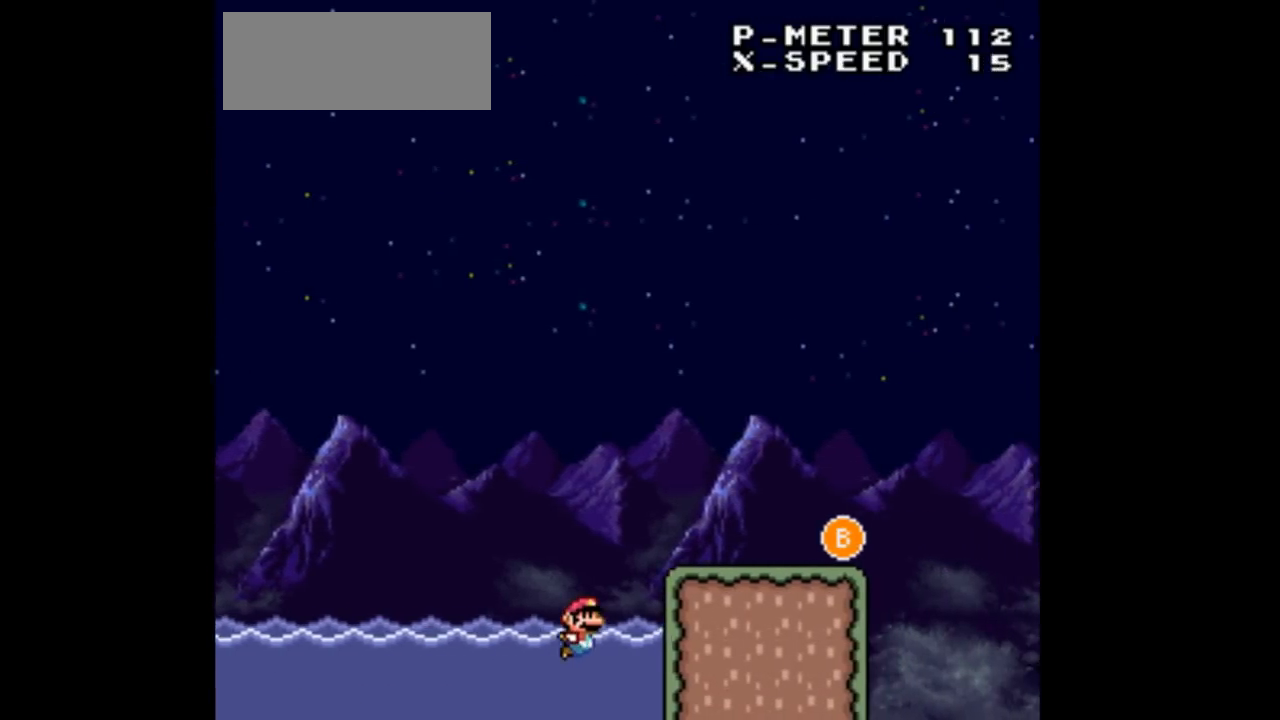
{"buttons": ["DPAD_RIGHT"], "events": [[133, "B", "down"], [267, "B", "up"]]}
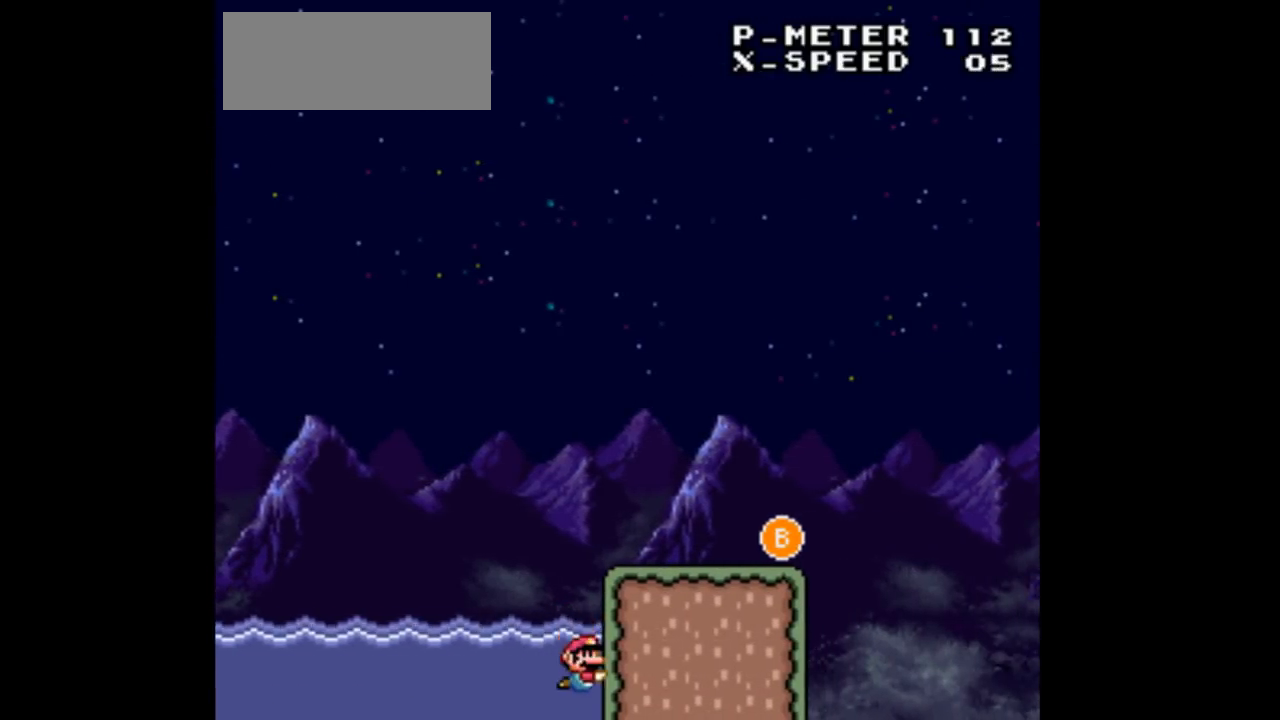
{"buttons": ["DPAD_LEFT"], "events": [[233, "B", "down"], [300, "DPAD_LEFT", "down"], [300, "DPAD_RIGHT", "up"], [367, "B", "up"]]}